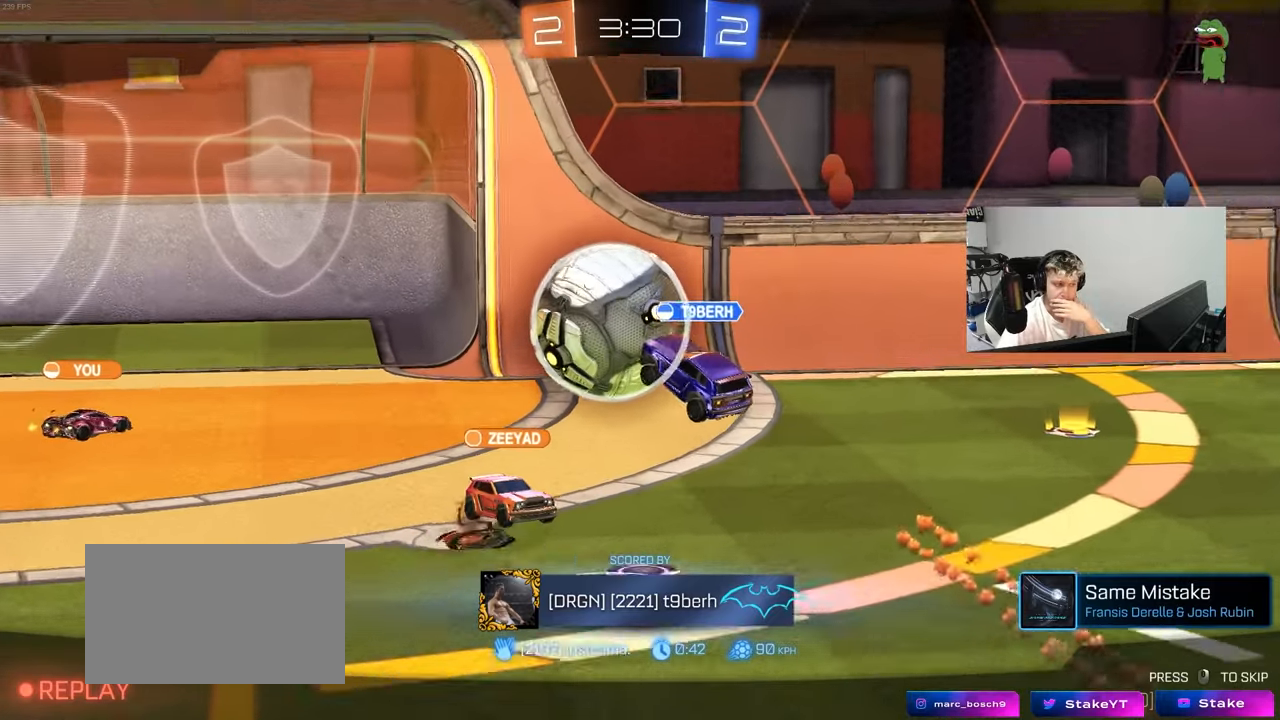
Gameplay with keyboard and mouse; each line is a JSON object with the keys and mouse buttons held at the frame after it. "events" lists presses ("down") and releases ("up") of "1", "2", "3", "4", "5", "a", "alt", "c", "caps_lock", "ctrl", "d", "e", "f", "g", "q", "r", "s", "shift", "space", "t", "tab", "v", "w", "x", "z", "mouse_left", "mouse_wheel" and "mouse_right" between this image and that frame as [ms after this image, input, new state], when the widget could be followed in between. "mouse_left", "mouse_wheel", "mouse_right" = the "left", "wheel", "right" buttons of the "mouse" list. No other keys are recorded. "wheel" means that the mouse wheel is clicked or scrolled. "mouse_move" is the direction in which the mouse moves at that frame (one of eight, or "still"), when it could be read.
{"keys": [], "mouse": [], "mouse_move": "still", "events": [[217, "mouse_right", "down"], [367, "mouse_right", "up"]]}
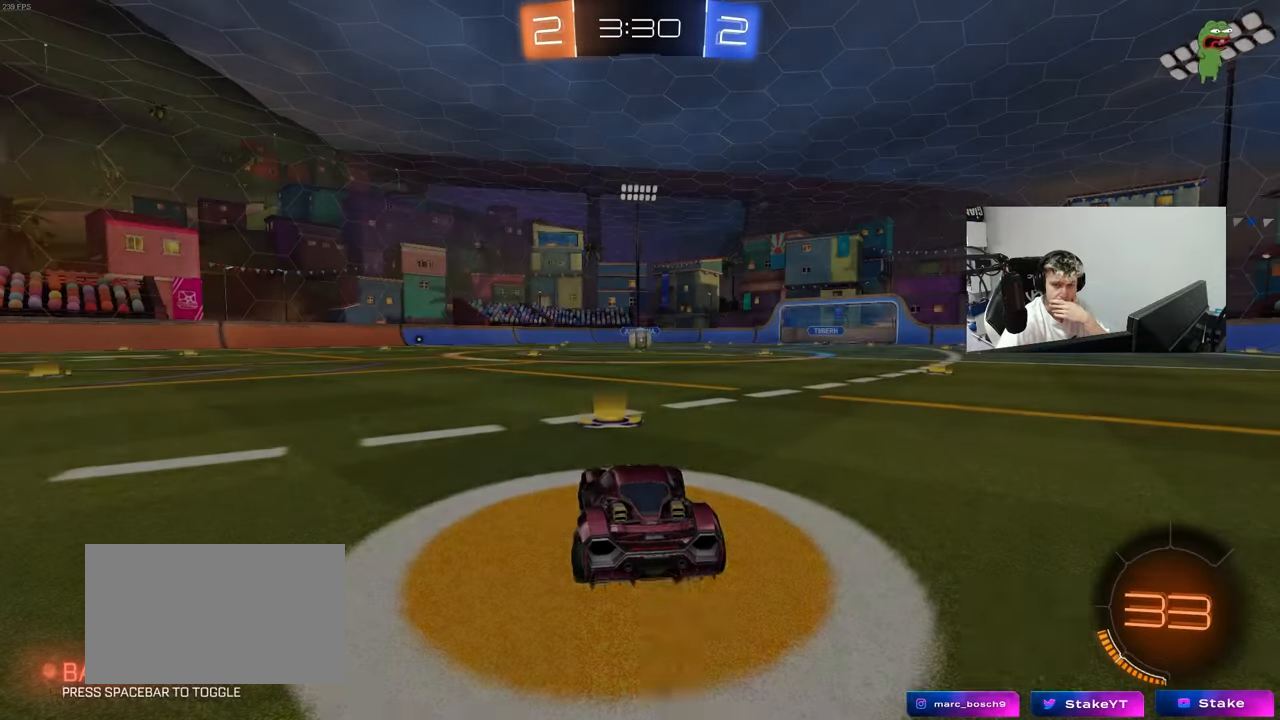
{"keys": [], "mouse": [], "mouse_move": "still", "events": []}
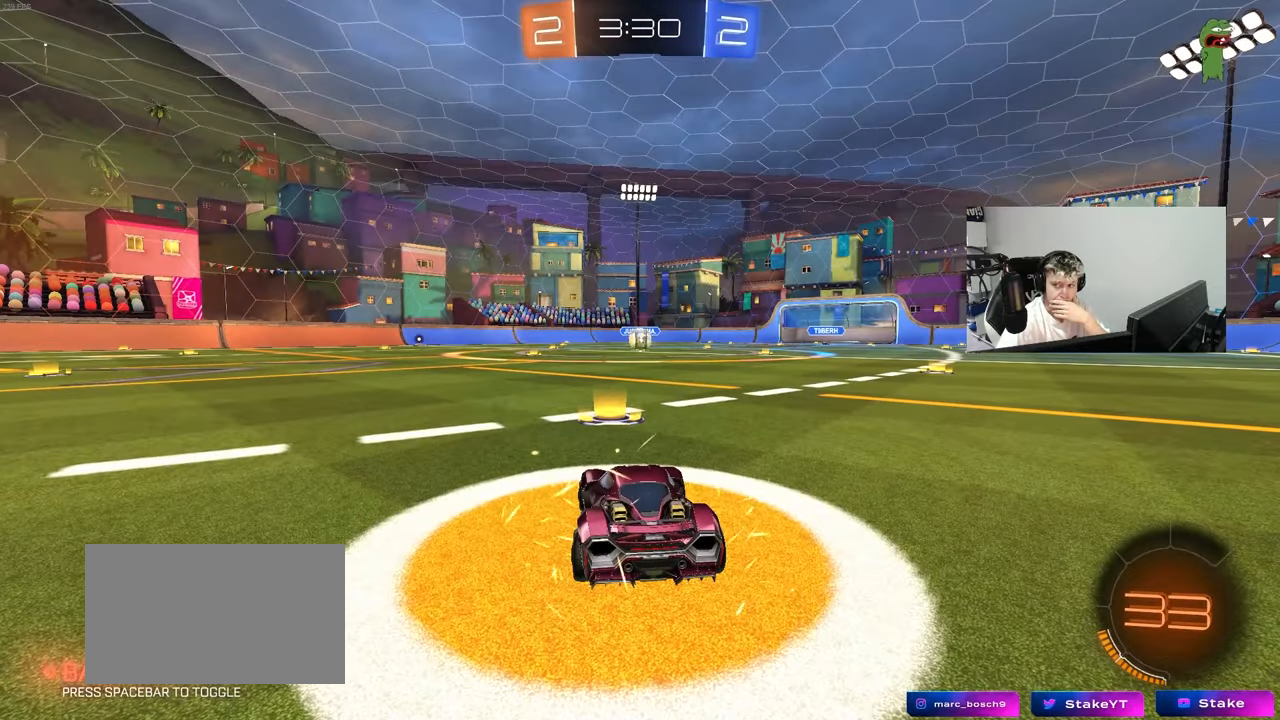
{"keys": [], "mouse": [], "mouse_move": "still", "events": []}
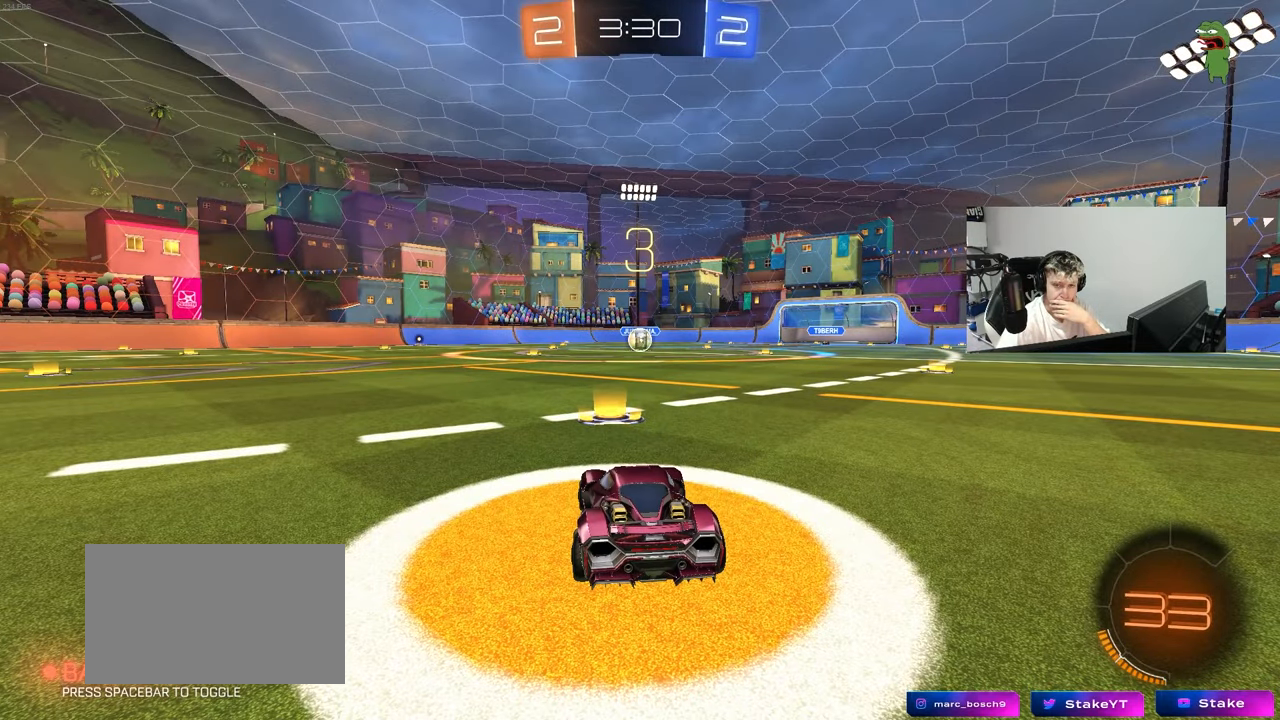
{"keys": [], "mouse": [], "mouse_move": "still", "events": []}
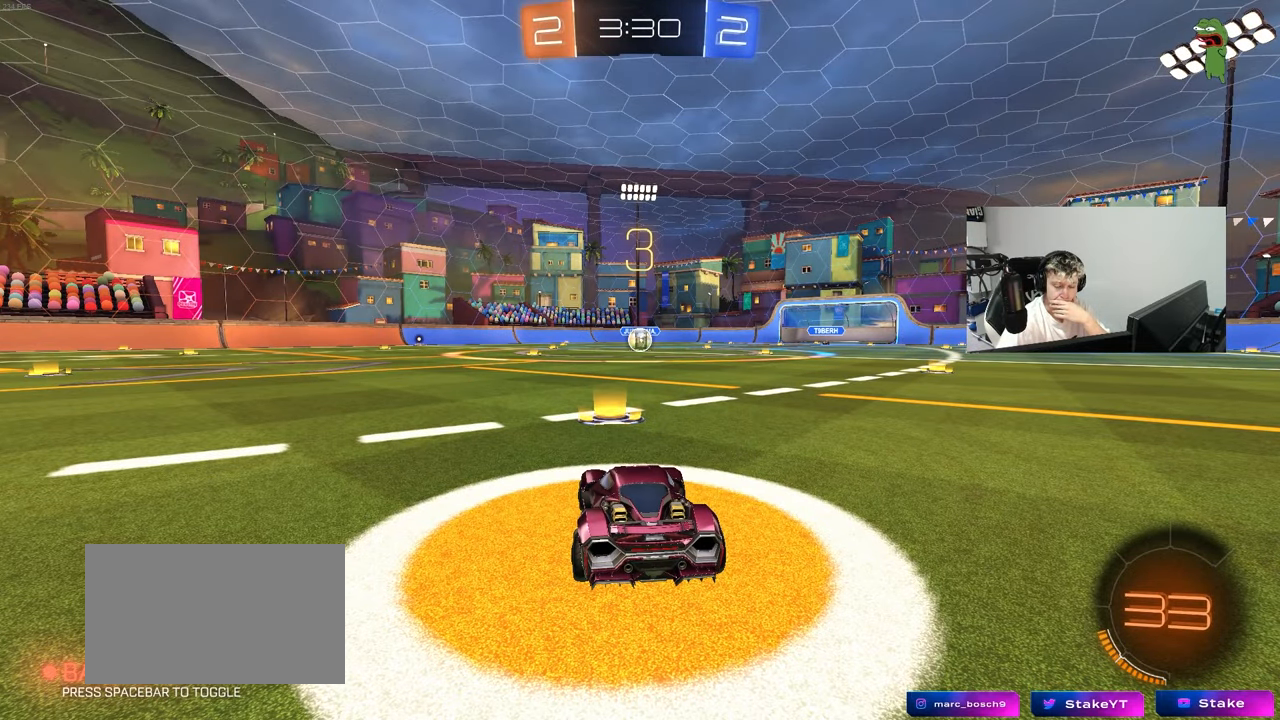
{"keys": [], "mouse": [], "mouse_move": "still", "events": []}
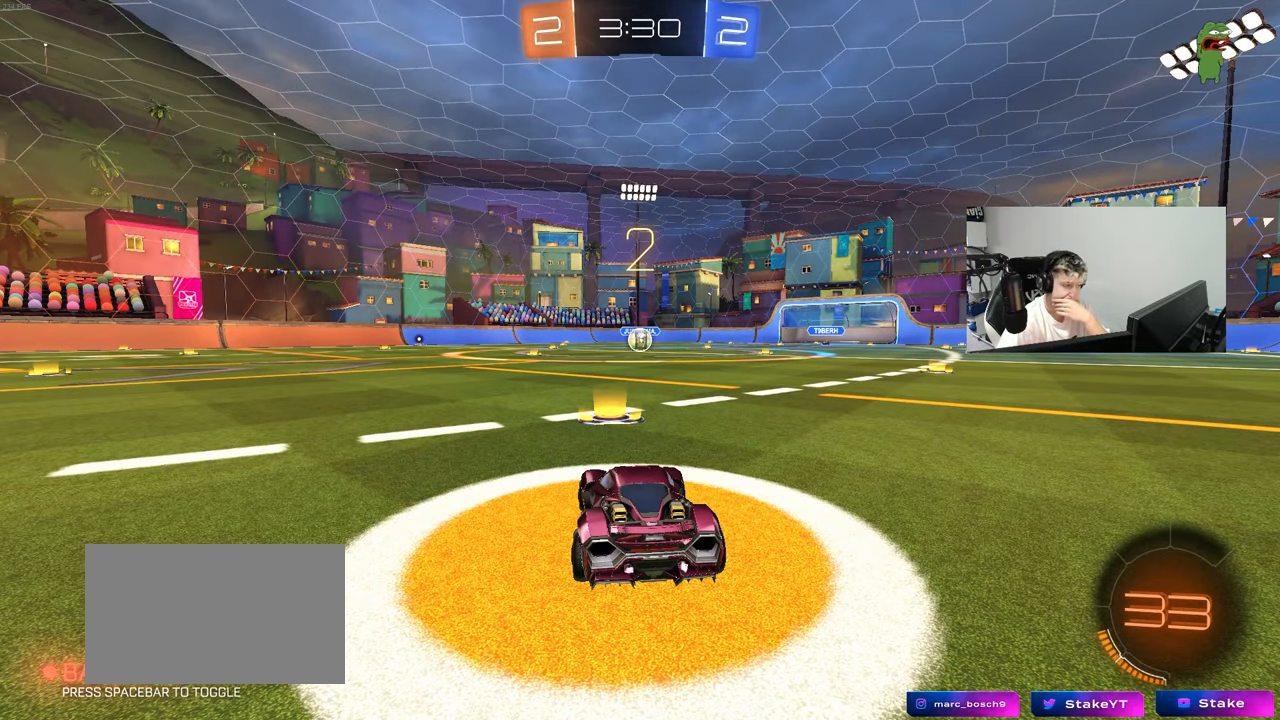
{"keys": [], "mouse": [], "mouse_move": "still", "events": []}
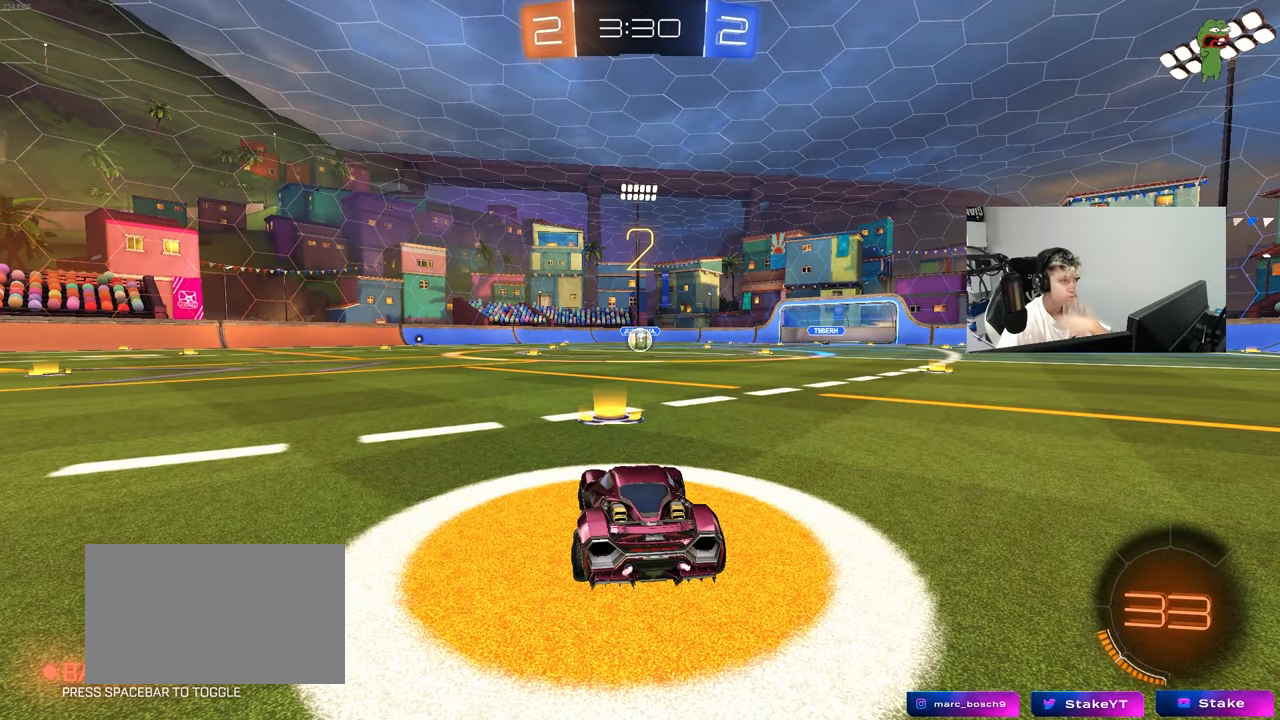
{"keys": ["tab"], "mouse": ["left"], "mouse_move": "up", "events": [[183, "mouse_left", "down"], [367, "tab", "down"]]}
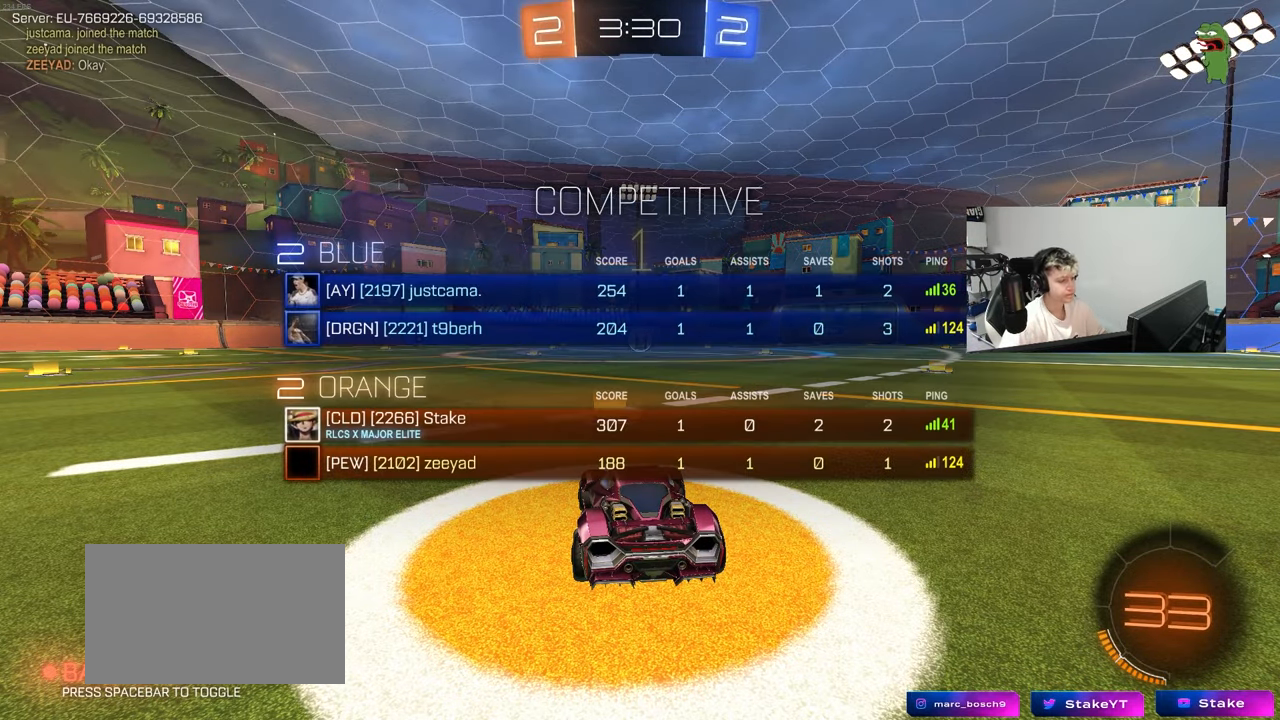
{"keys": ["w"], "mouse": ["left"], "events": [[183, "w", "down"], [383, "tab", "up"]]}
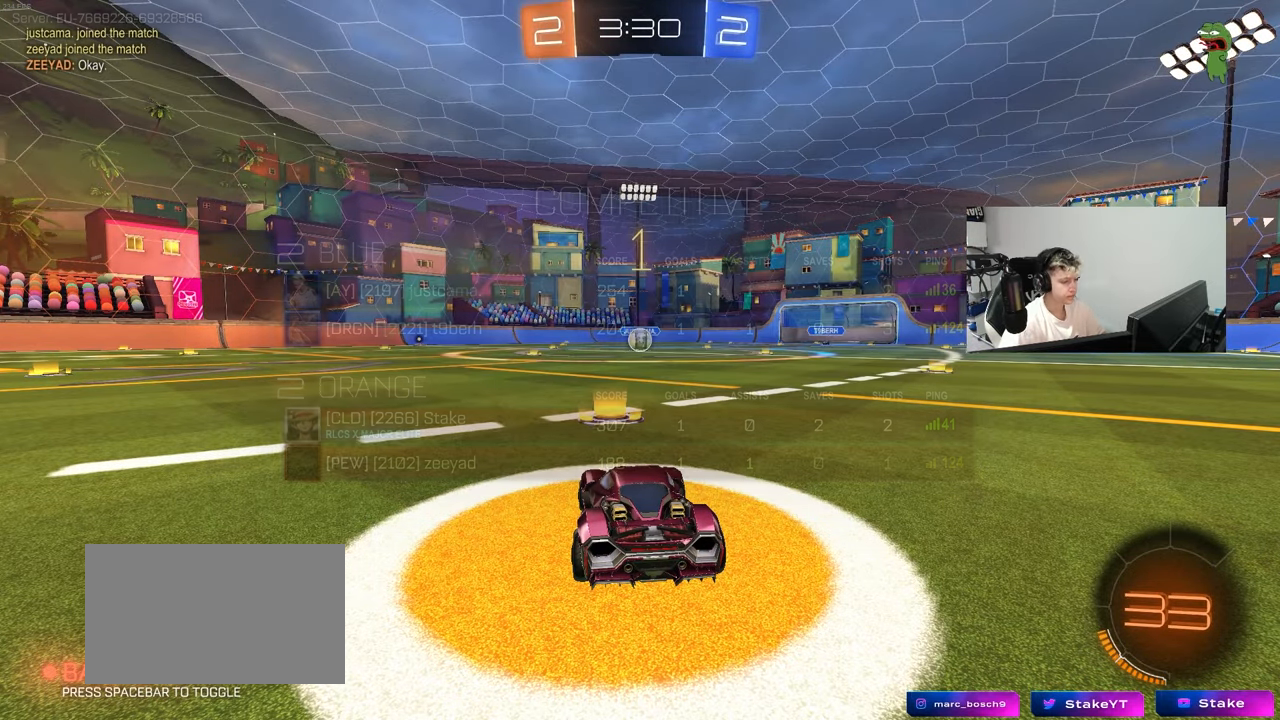
{"keys": ["w"], "mouse": ["left"], "mouse_move": "still", "events": []}
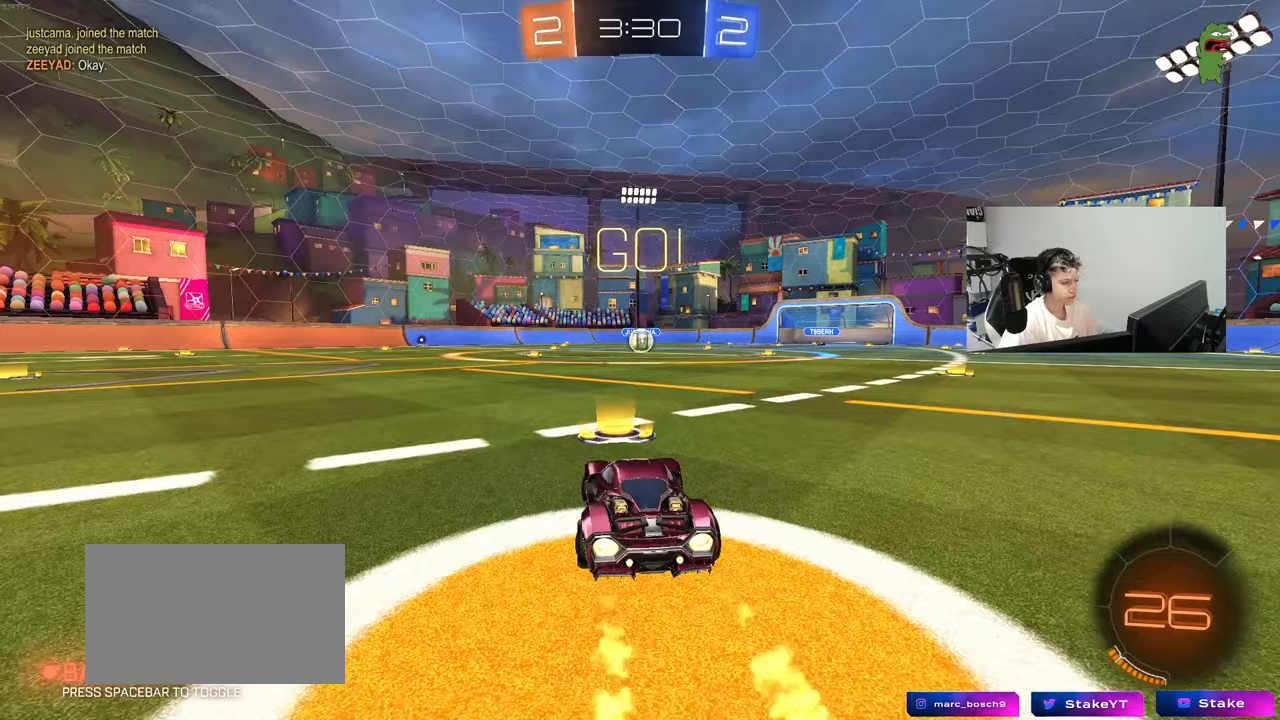
{"keys": ["a", "s", "shift"], "mouse": ["left"], "mouse_move": "still", "events": [[33, "d", "down"], [83, "mouse_right", "down"], [167, "a", "down"], [167, "d", "up"], [167, "mouse_right", "up"], [167, "shift", "down"], [217, "mouse_right", "down"], [267, "s", "down"], [267, "w", "up"], [367, "mouse_right", "up"]]}
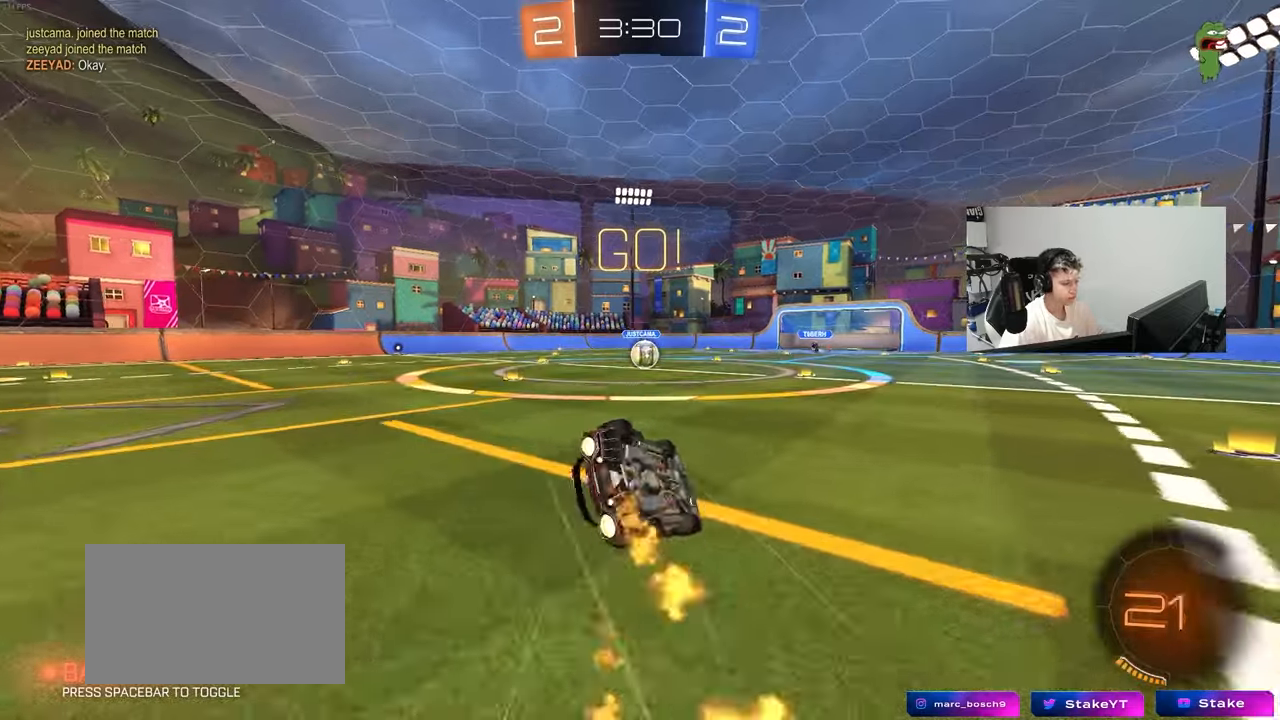
{"keys": ["a", "s", "shift"], "mouse": ["left"], "mouse_move": "still", "events": [[183, "s", "up"], [283, "s", "down"]]}
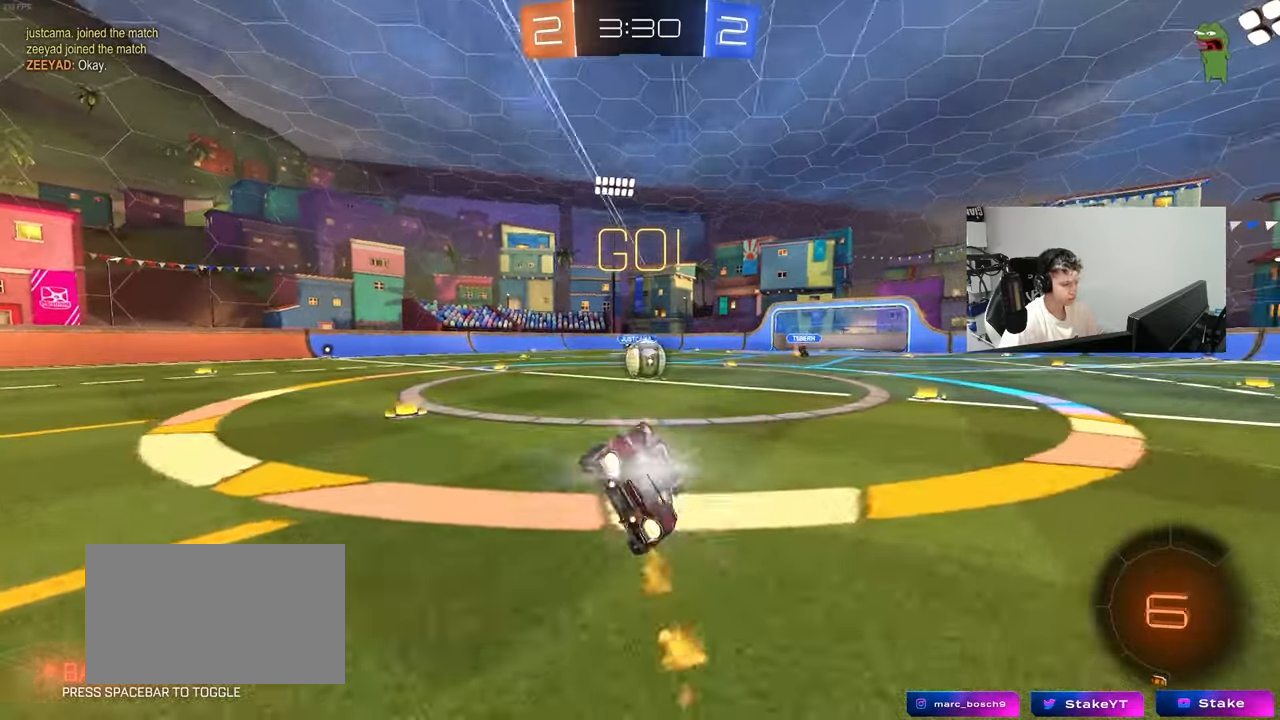
{"keys": [], "mouse": ["right"], "mouse_move": "left", "events": [[67, "shift", "up"], [117, "a", "up"], [117, "mouse_left", "up"], [117, "s", "up"], [400, "d", "down"], [400, "mouse_right", "down"], [433, "d", "up"]]}
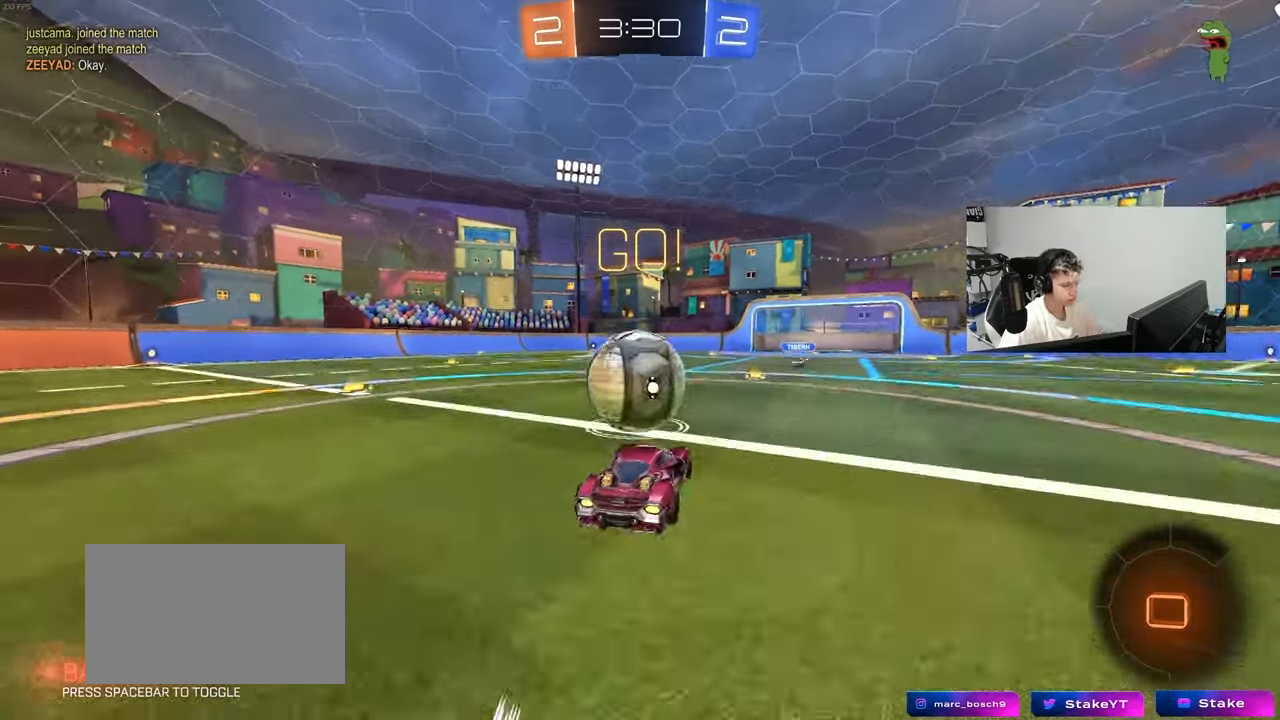
{"keys": ["a", "s", "shift"], "mouse": [], "mouse_move": "still", "events": [[33, "a", "down"], [33, "mouse_right", "up"], [33, "shift", "down"], [83, "w", "down"], [133, "mouse_right", "down"], [133, "s", "down"], [183, "w", "up"], [367, "mouse_right", "up"]]}
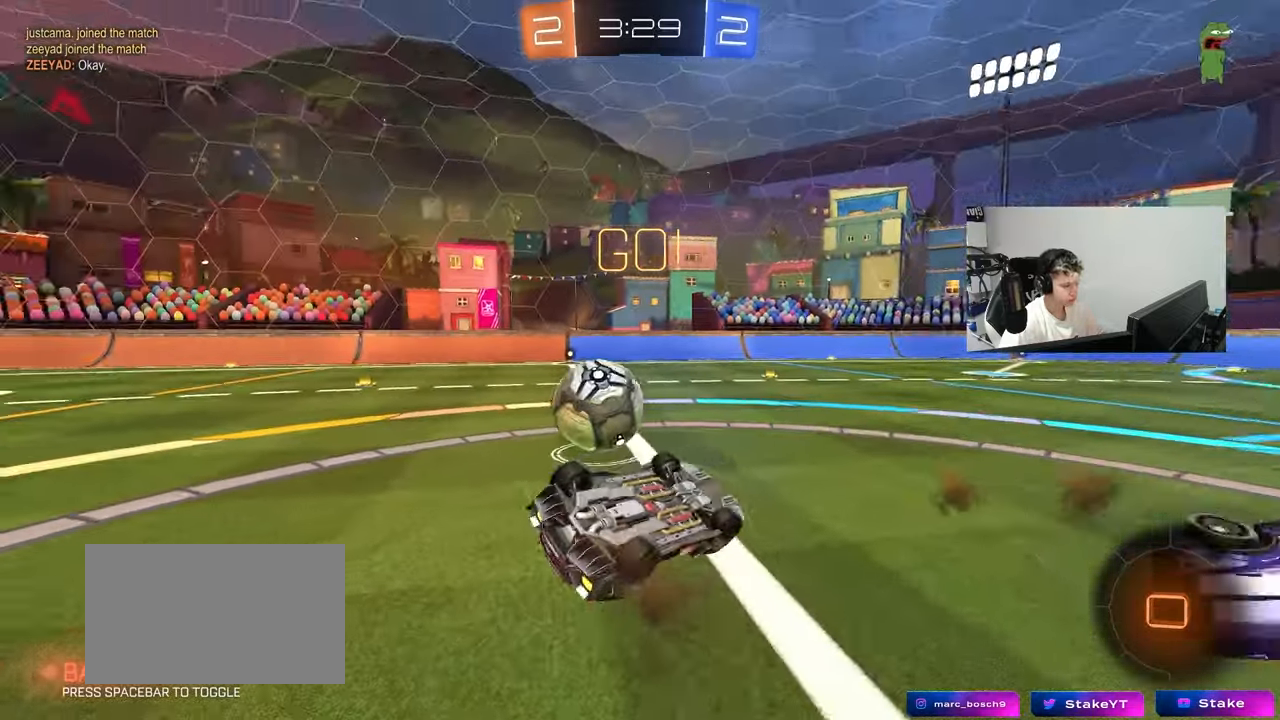
{"keys": ["a"], "mouse": [], "mouse_move": "still", "events": [[100, "s", "up"], [233, "s", "down"], [383, "s", "up"], [383, "shift", "up"]]}
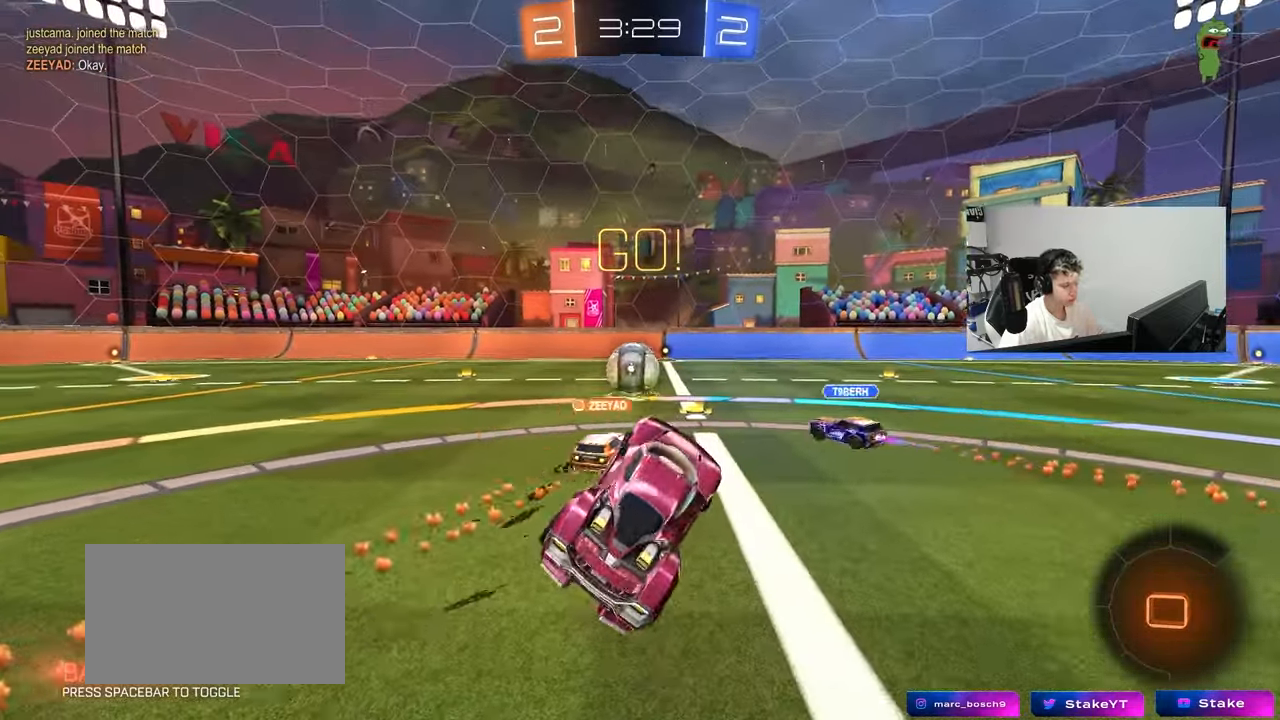
{"keys": ["w"], "mouse": [], "mouse_move": "still", "events": [[17, "a", "up"], [67, "w", "down"]]}
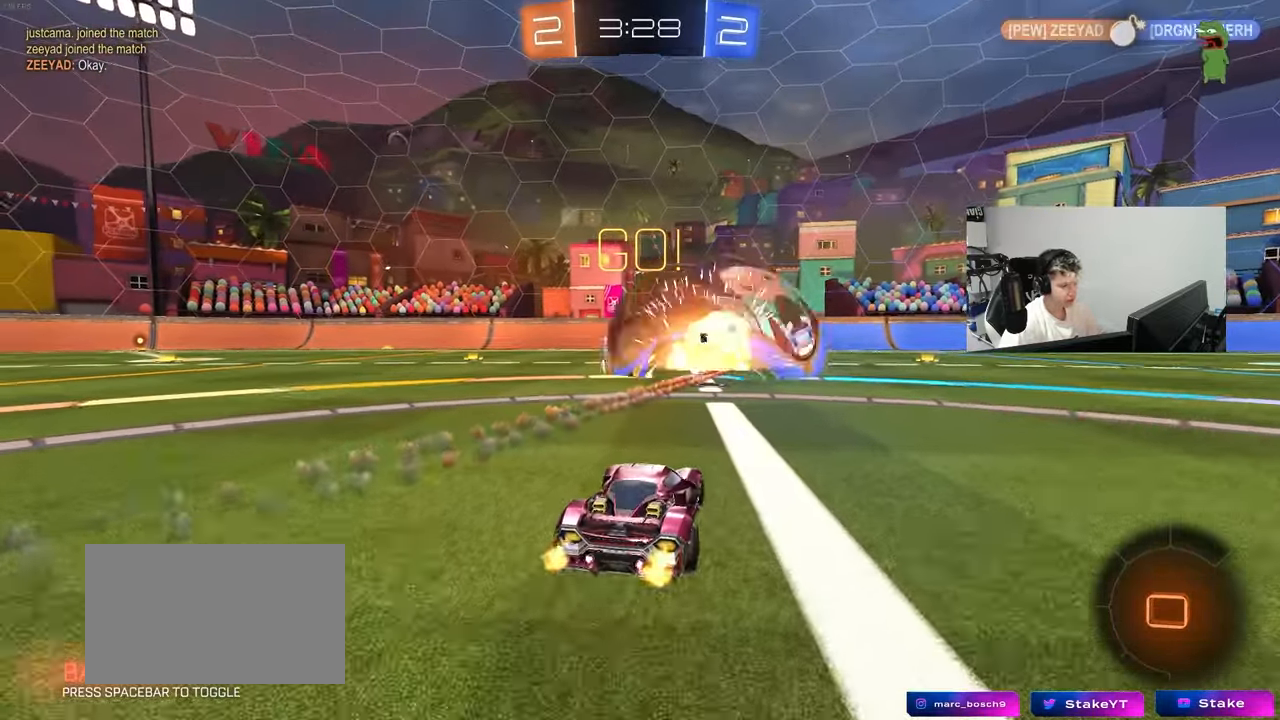
{"keys": ["w"], "mouse": [], "mouse_move": "still", "events": [[33, "a", "down"], [217, "a", "up"]]}
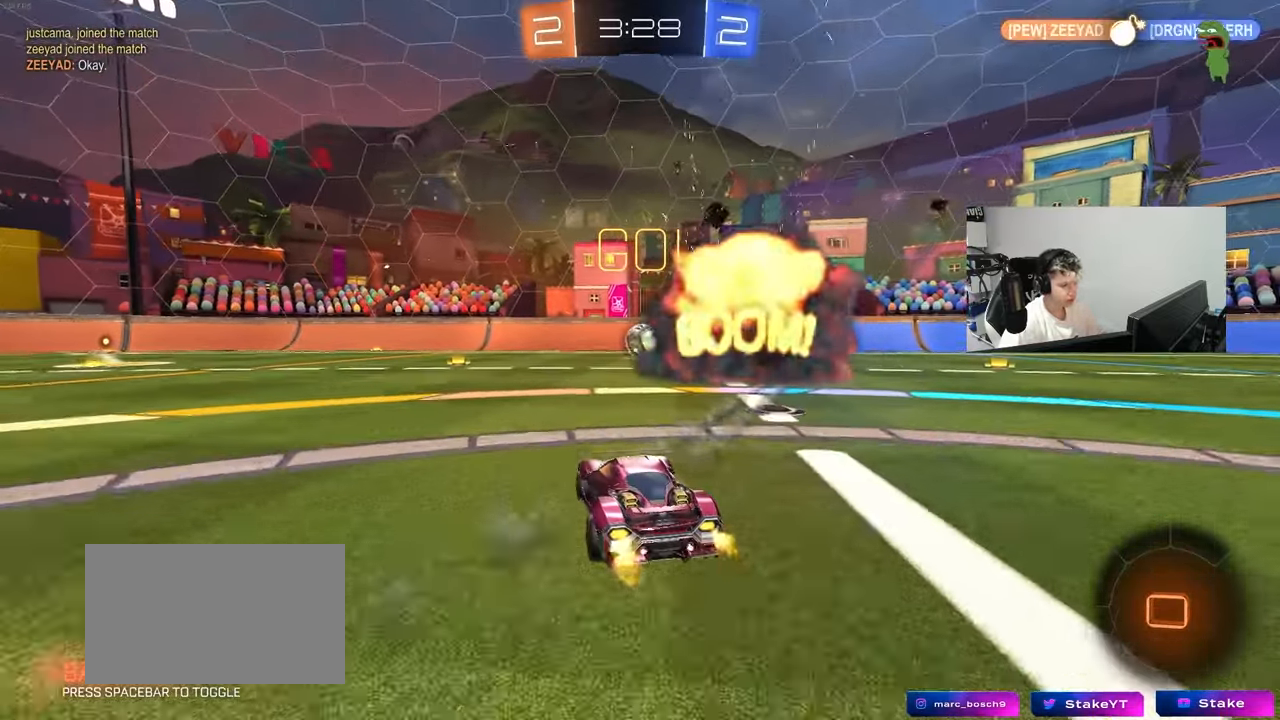
{"keys": ["w"], "mouse": [], "mouse_move": "still", "events": [[183, "a", "down"], [333, "a", "up"]]}
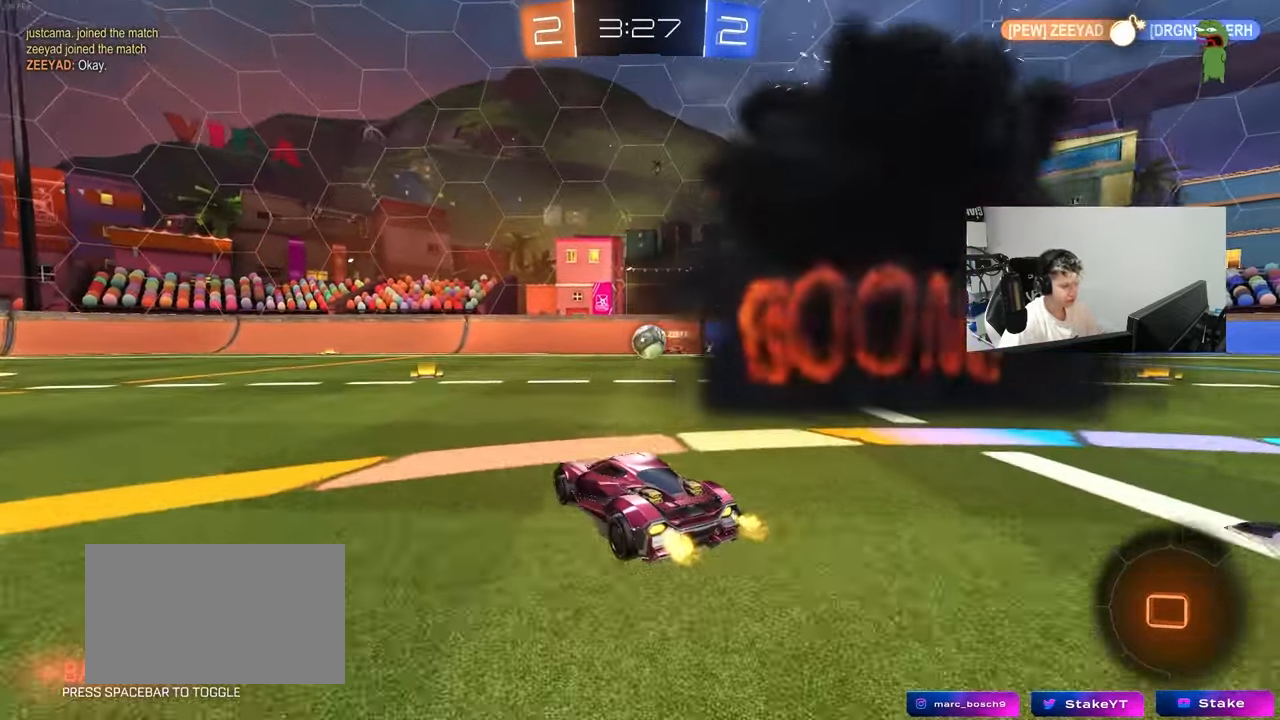
{"keys": ["w"], "mouse": [], "mouse_move": "still", "events": [[117, "tab", "down"], [250, "tab", "up"]]}
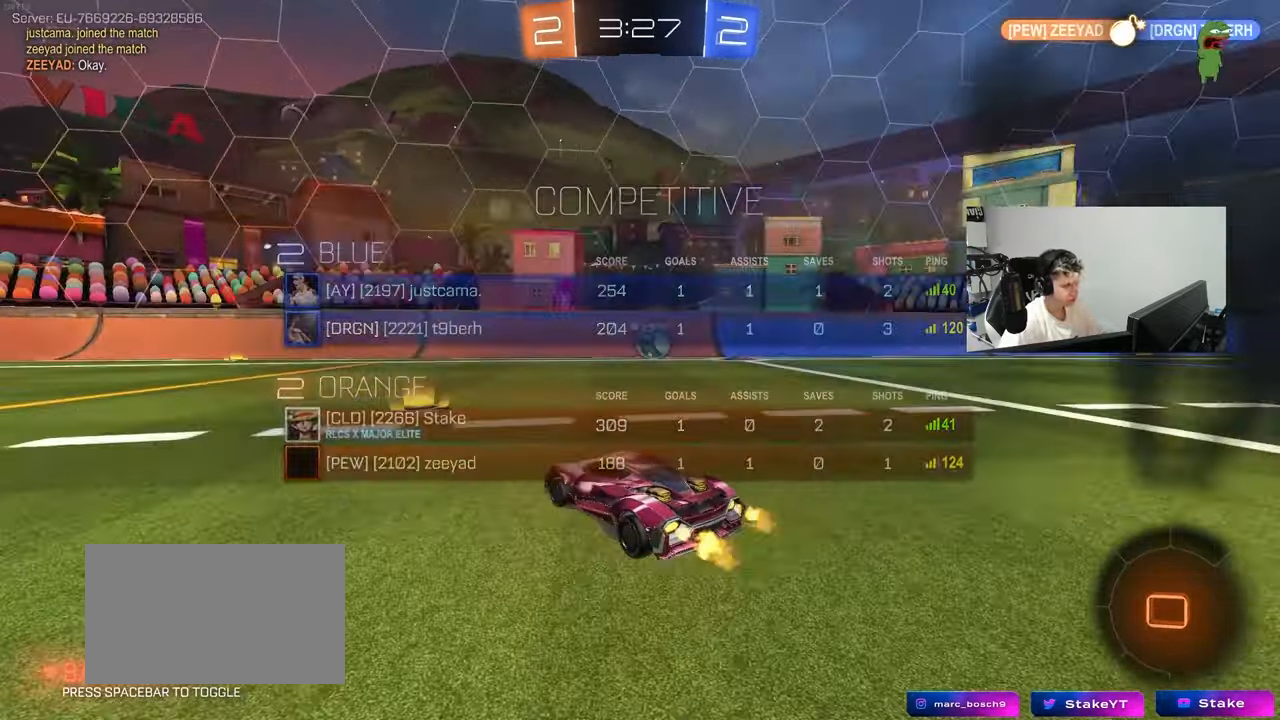
{"keys": ["a", "s", "shift"], "mouse": ["left", "right"], "mouse_move": "still", "events": [[33, "a", "down"], [33, "mouse_left", "down"], [217, "a", "up"], [267, "mouse_right", "down"], [317, "a", "down"], [367, "mouse_right", "up"], [367, "shift", "down"], [400, "mouse_right", "down"], [450, "s", "down"], [450, "w", "up"]]}
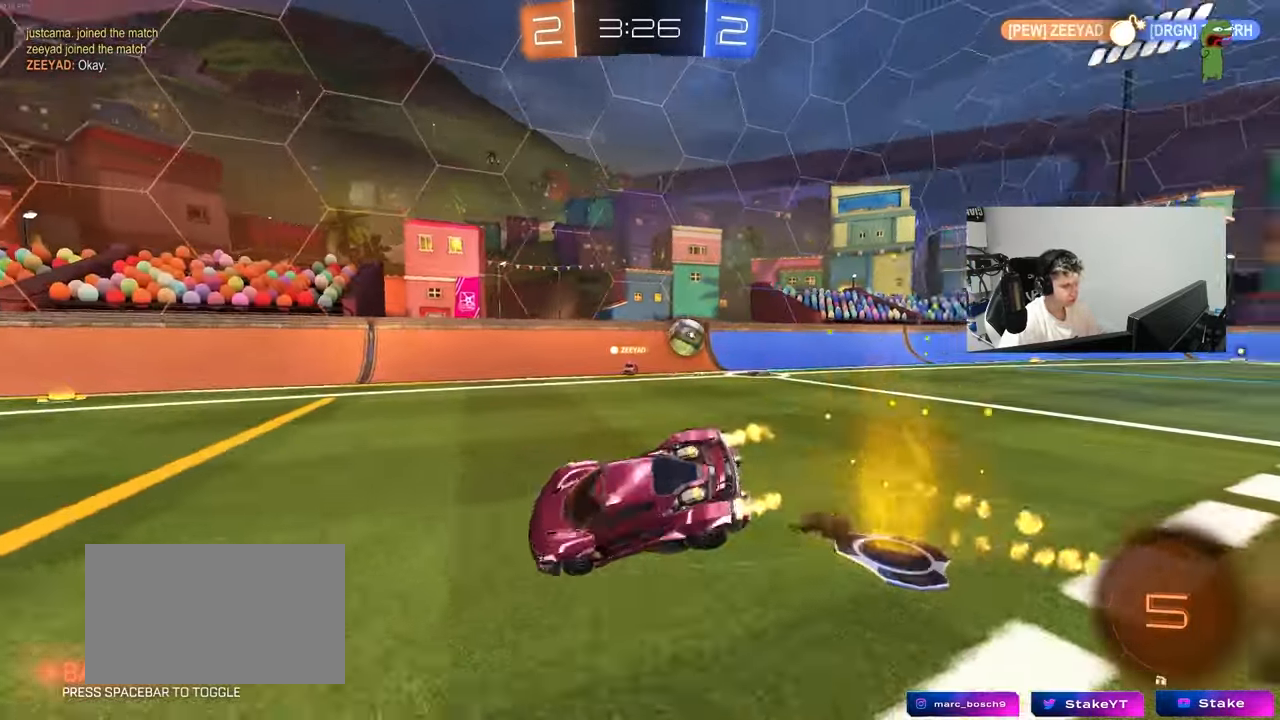
{"keys": ["a", "s", "shift"], "mouse": ["left"], "mouse_move": "still", "events": [[50, "space", "down"], [100, "mouse_right", "up"], [233, "space", "up"], [333, "s", "up"], [467, "s", "down"]]}
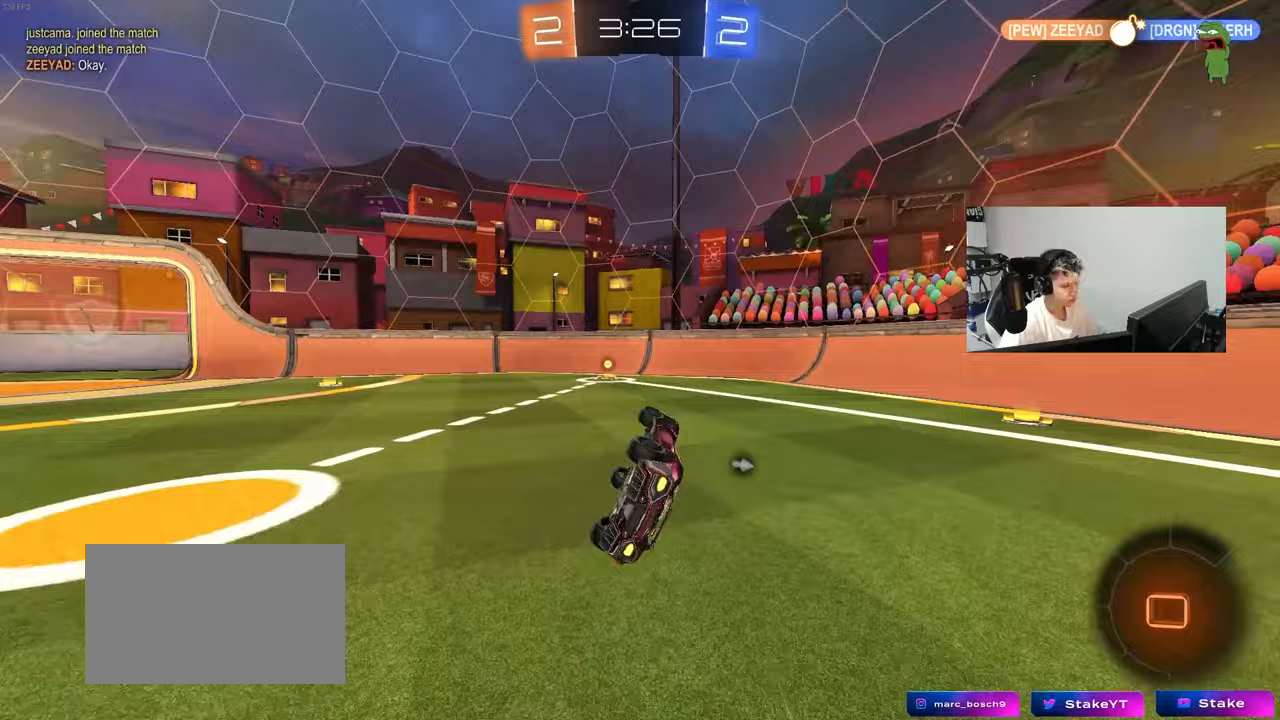
{"keys": ["w"], "mouse": ["left"], "mouse_move": "still", "events": [[67, "mouse_left", "up"], [167, "s", "up"], [167, "shift", "up"], [200, "a", "up"], [250, "space", "down"], [400, "mouse_left", "down"], [400, "space", "up"], [433, "w", "down"]]}
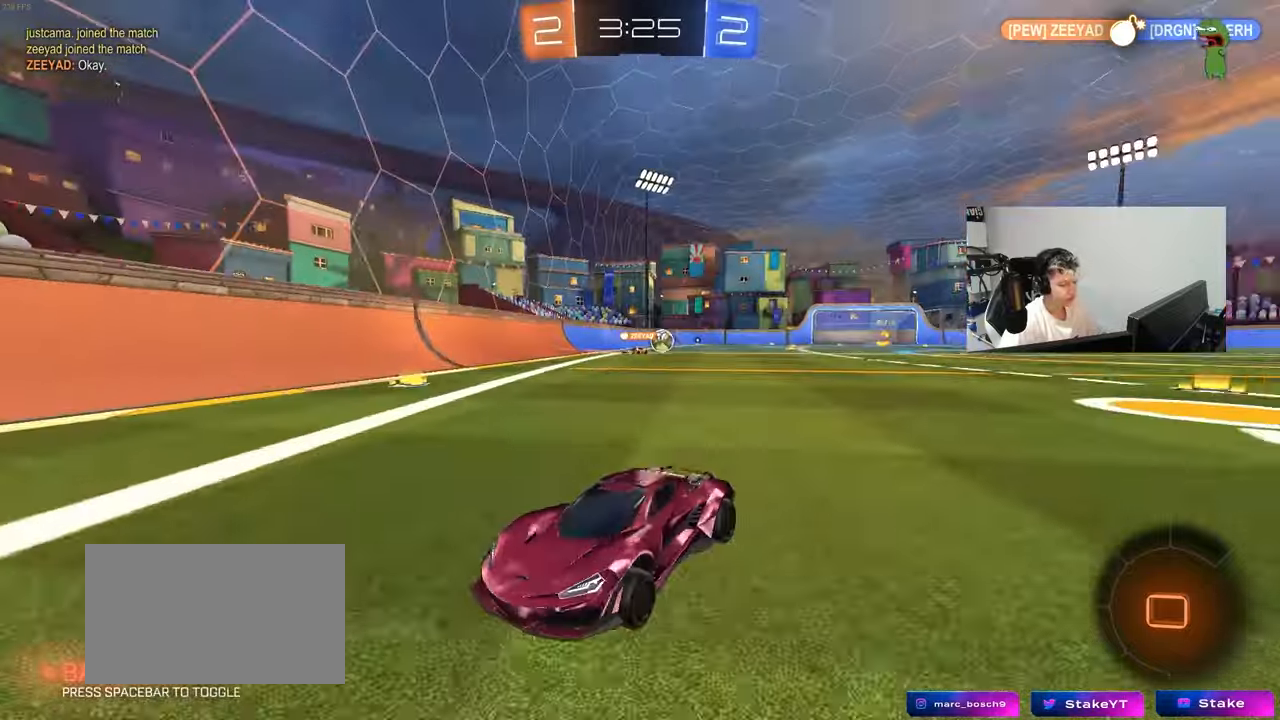
{"keys": ["a", "w"], "mouse": [], "mouse_move": "still", "events": [[33, "mouse_left", "up"], [83, "a", "down"], [133, "shift", "down"], [267, "shift", "up"]]}
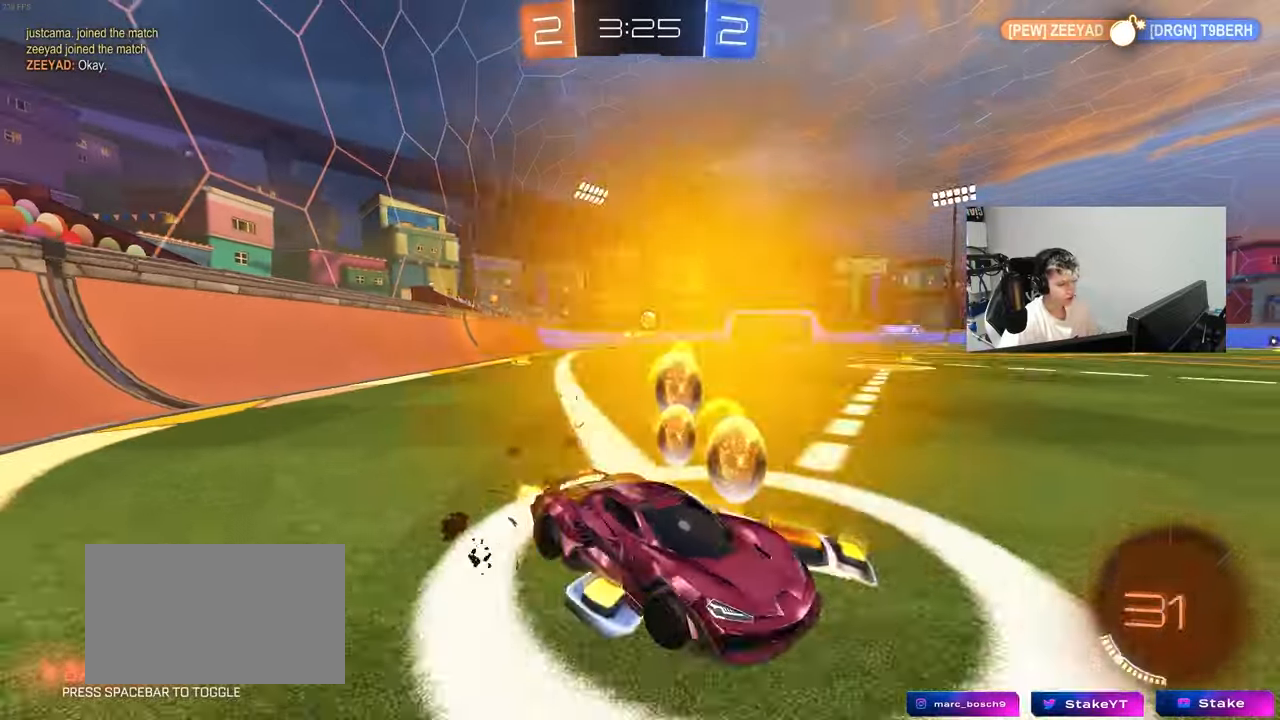
{"keys": ["a", "w"], "mouse": ["left"], "mouse_move": "still", "events": [[100, "shift", "down"], [150, "shift", "up"], [333, "mouse_left", "down"]]}
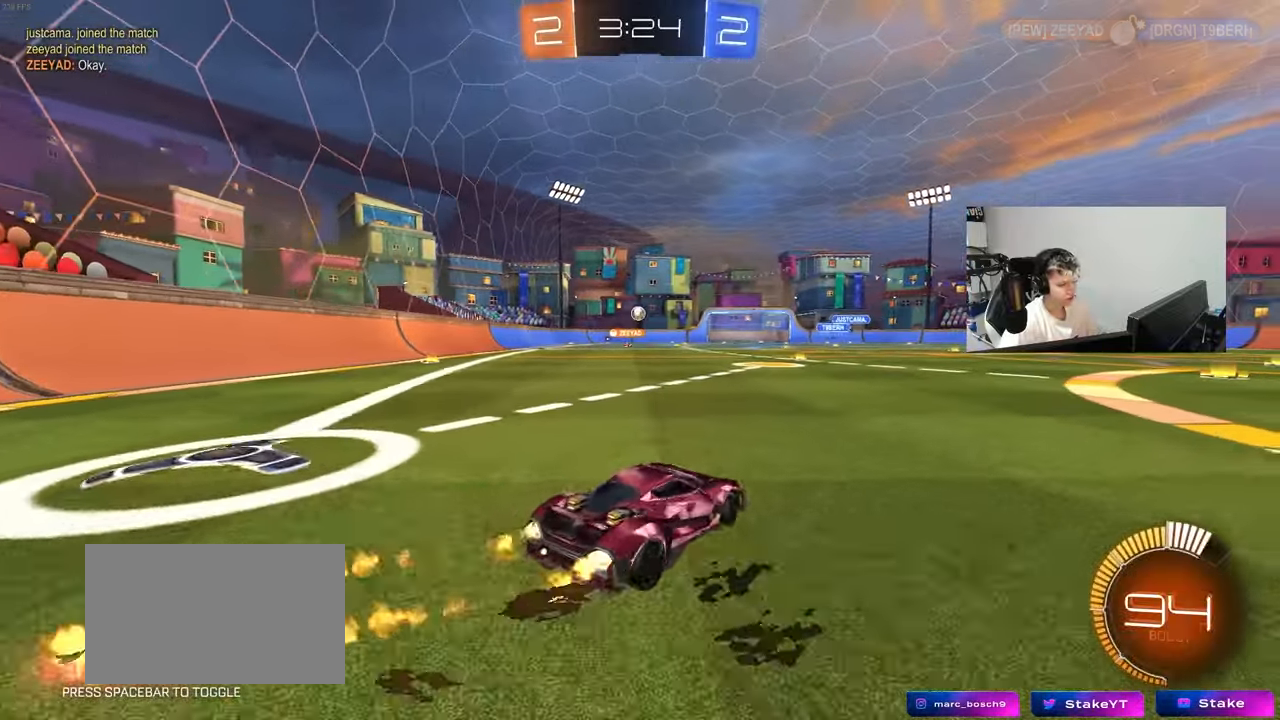
{"keys": ["a", "s", "shift"], "mouse": ["left"], "mouse_move": "still", "events": [[67, "a", "up"], [117, "d", "down"], [117, "mouse_right", "down"], [200, "a", "down"], [200, "d", "up"], [200, "mouse_right", "up"], [200, "shift", "down"], [300, "mouse_right", "down"], [300, "s", "down"], [350, "w", "up"], [433, "mouse_right", "up"]]}
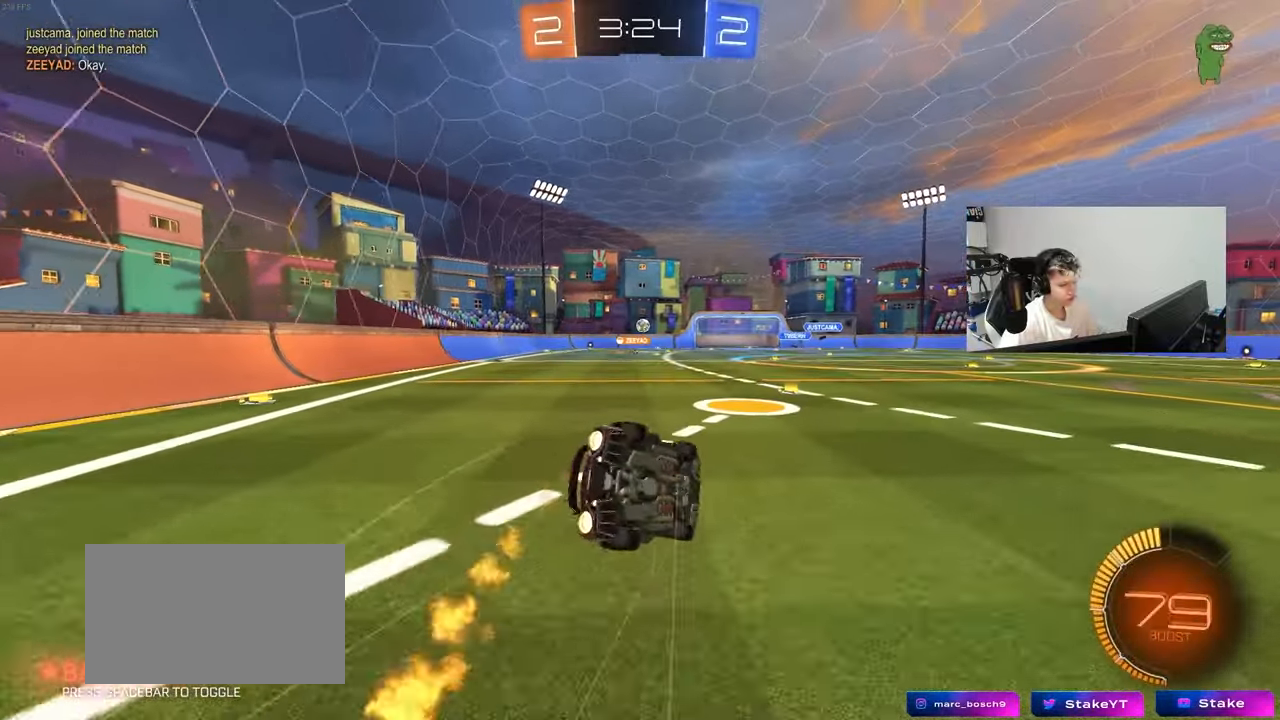
{"keys": ["a", "s", "shift"], "mouse": [], "mouse_move": "still", "events": [[167, "s", "up"], [267, "s", "down"], [367, "mouse_left", "up"]]}
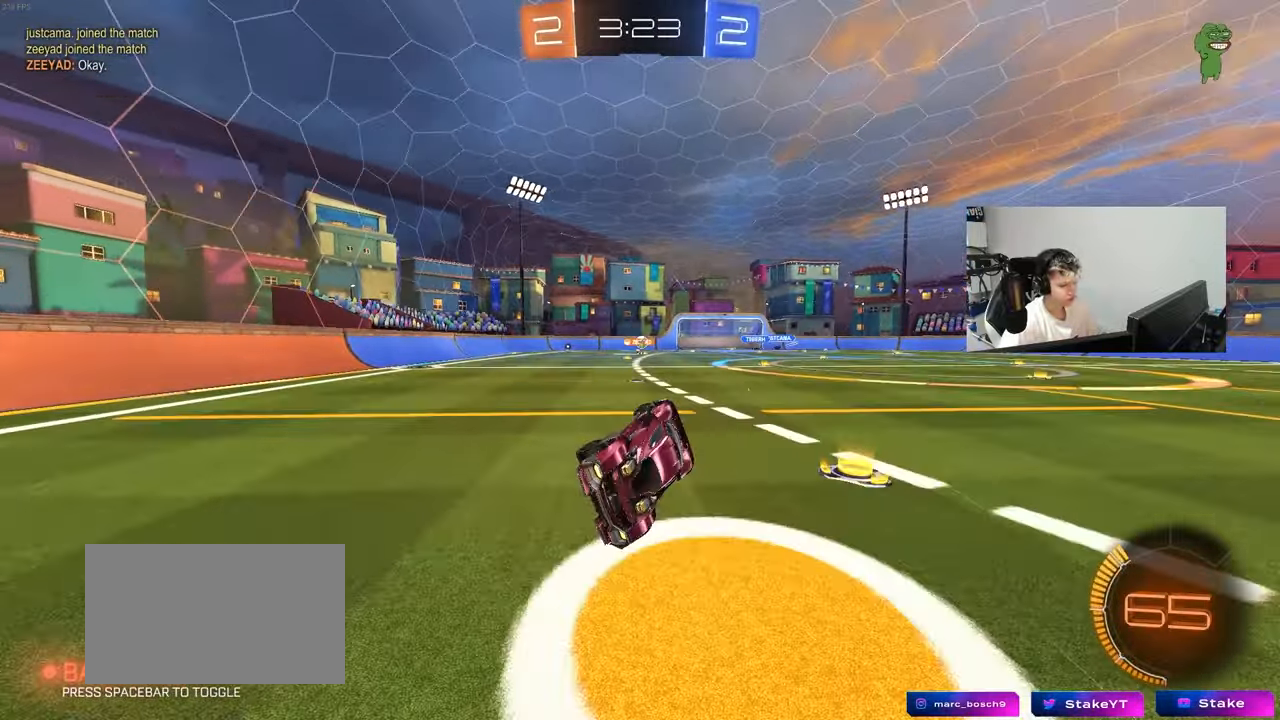
{"keys": ["w"], "mouse": [], "mouse_move": "still", "events": [[50, "shift", "up"], [150, "a", "up"], [183, "s", "up"], [333, "d", "down"], [383, "d", "up"], [417, "w", "down"]]}
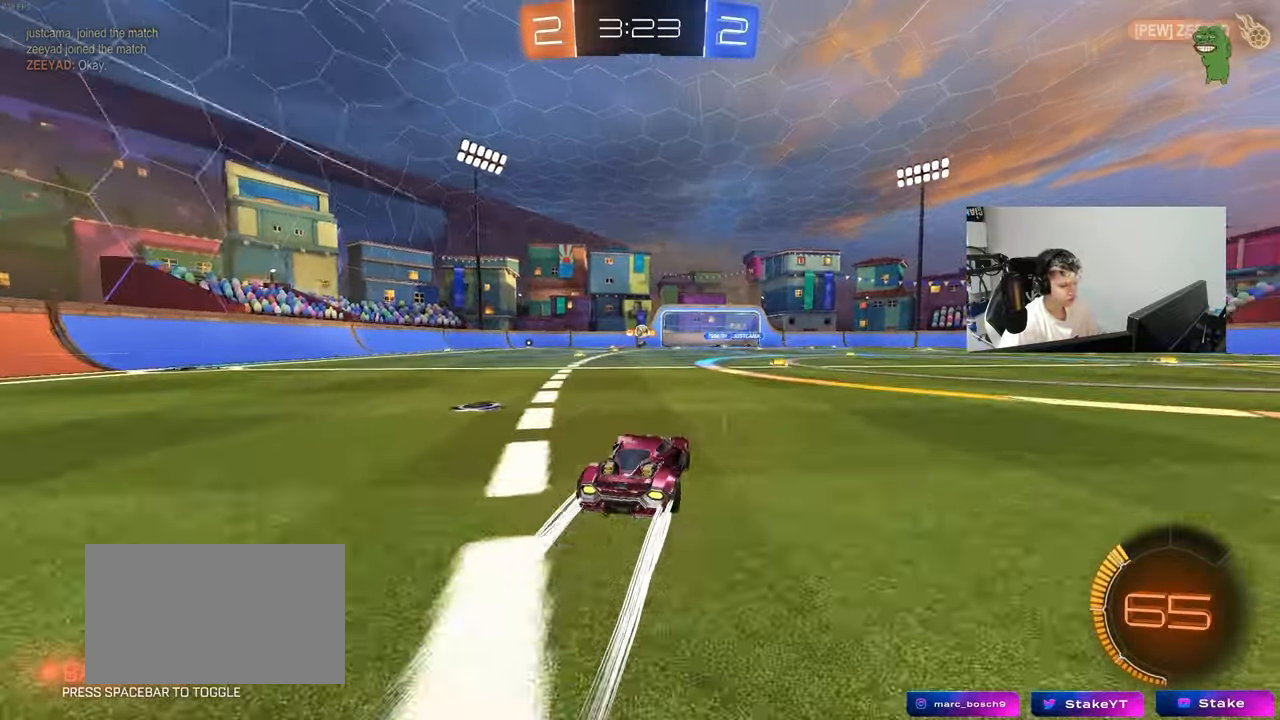
{"keys": ["a", "shift", "w"], "mouse": [], "mouse_move": "still", "events": [[250, "d", "down"], [350, "d", "up"], [400, "a", "down"], [483, "shift", "down"]]}